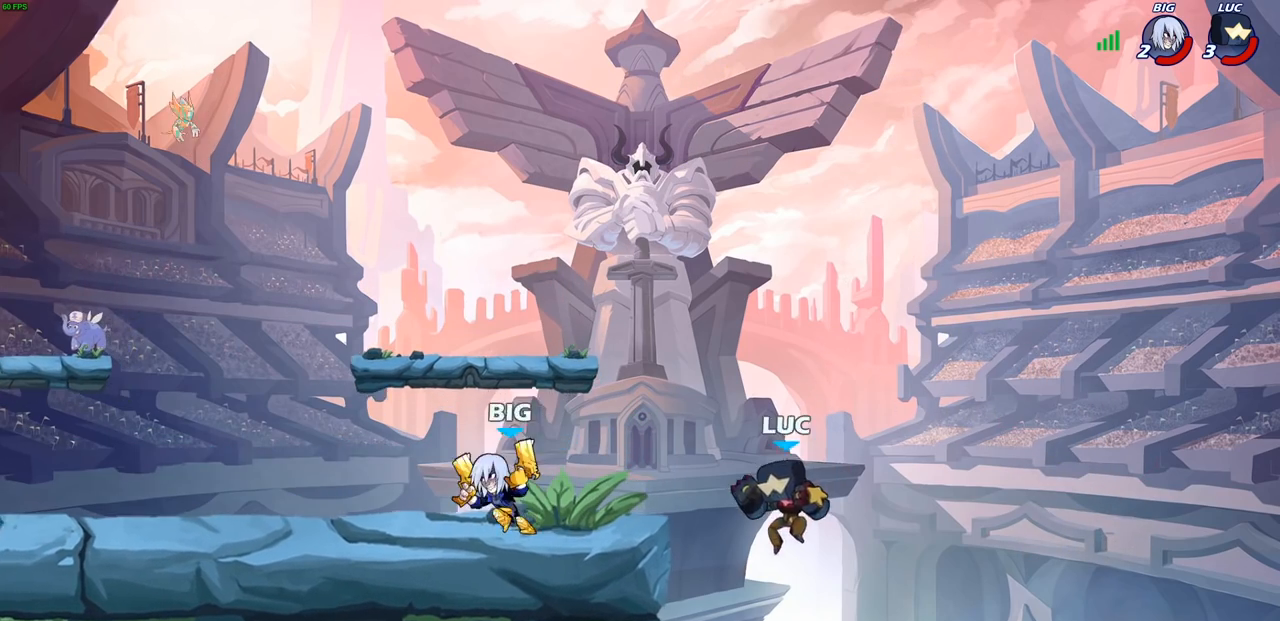
Gameplay with a controller (PlayStation layout); each line is a JSON object with the inputs held at the frame after it. "events" lists button and stick changes between this image and that frame as [ms after this image, input, new state], when the widget could be followed in between. Not read: L3 R3.
{"buttons": [], "left_stick": "up-left", "right_stick": "center", "events": [[200, "R2", "up"], [200, "left_stick", "up-right"], [433, "left_stick", "up-left"]]}
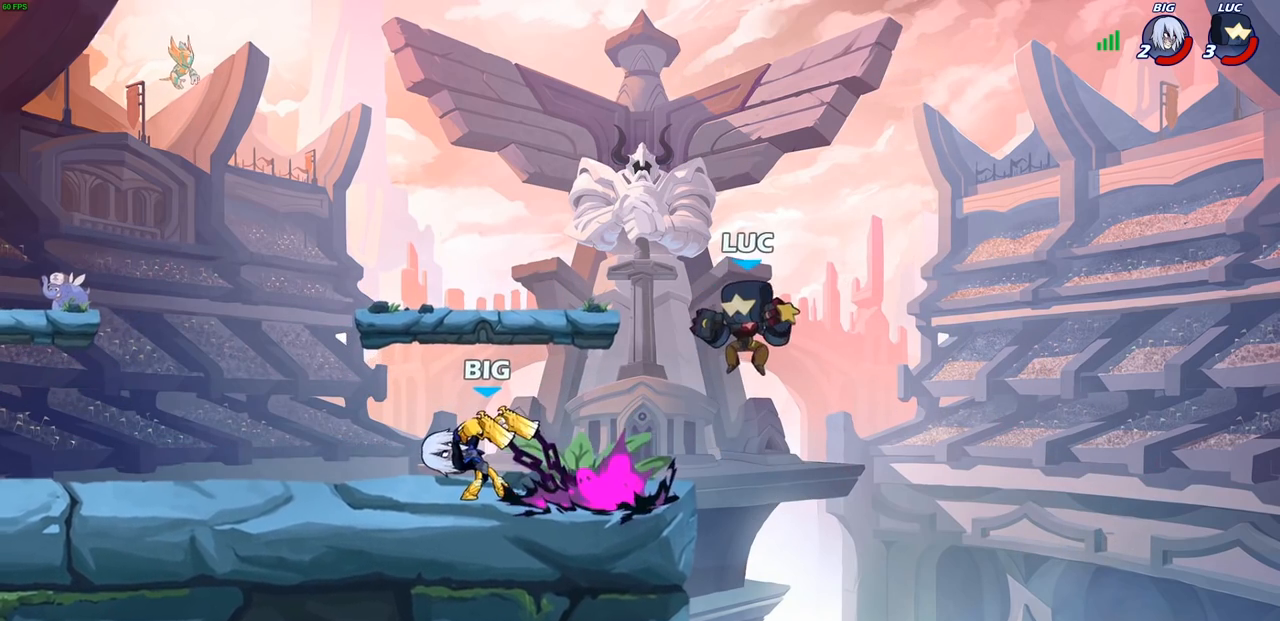
{"buttons": ["SQUARE", "R2"], "left_stick": "left", "right_stick": "center", "events": [[83, "left_stick", "center"], [133, "left_stick", "left"], [383, "R2", "down"], [467, "SQUARE", "down"]]}
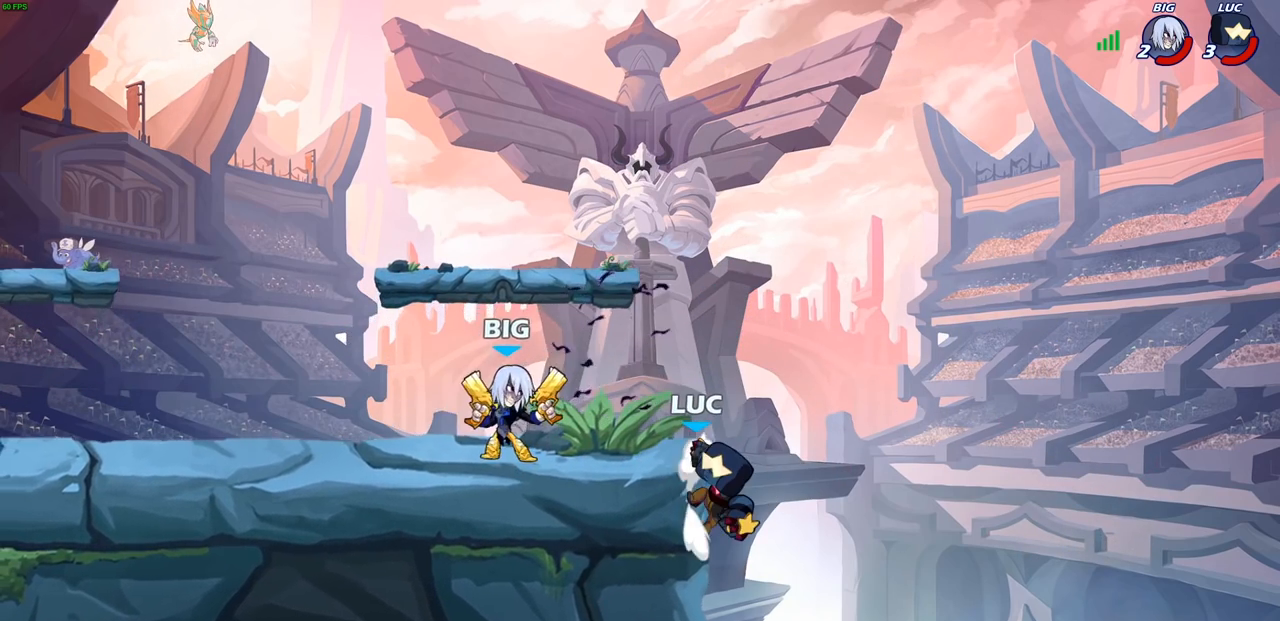
{"buttons": [], "left_stick": "left", "right_stick": "center", "events": [[17, "R2", "up"], [50, "SQUARE", "up"], [67, "left_stick", "center"], [300, "left_stick", "right"], [400, "left_stick", "left"]]}
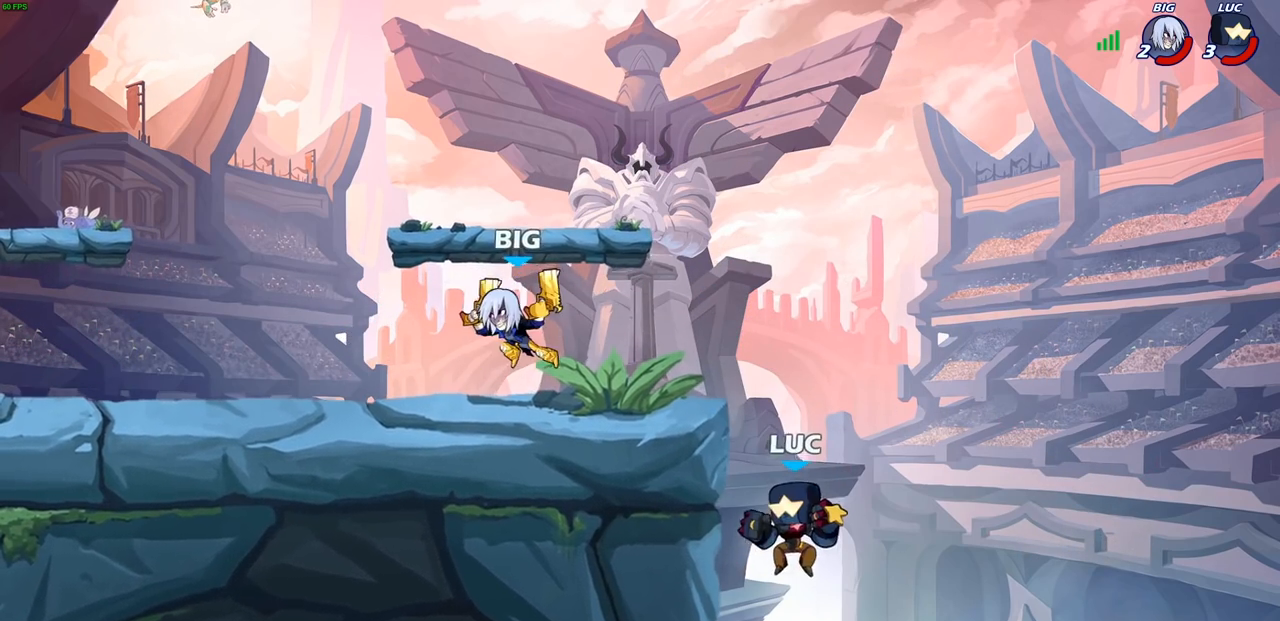
{"buttons": [], "left_stick": "left", "right_stick": "center", "events": [[200, "CROSS", "down"], [350, "CIRCLE", "down"], [350, "CROSS", "up"], [450, "CIRCLE", "up"]]}
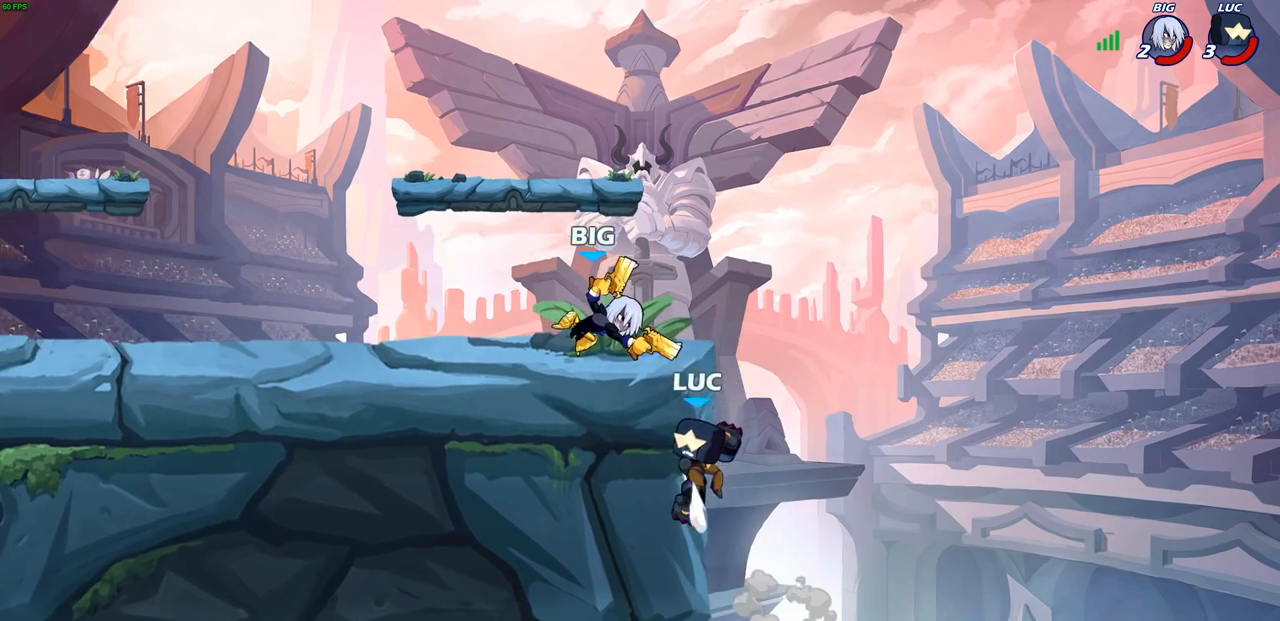
{"buttons": ["SQUARE"], "left_stick": "down-left", "right_stick": "center", "events": [[383, "left_stick", "down-left"], [433, "SQUARE", "down"]]}
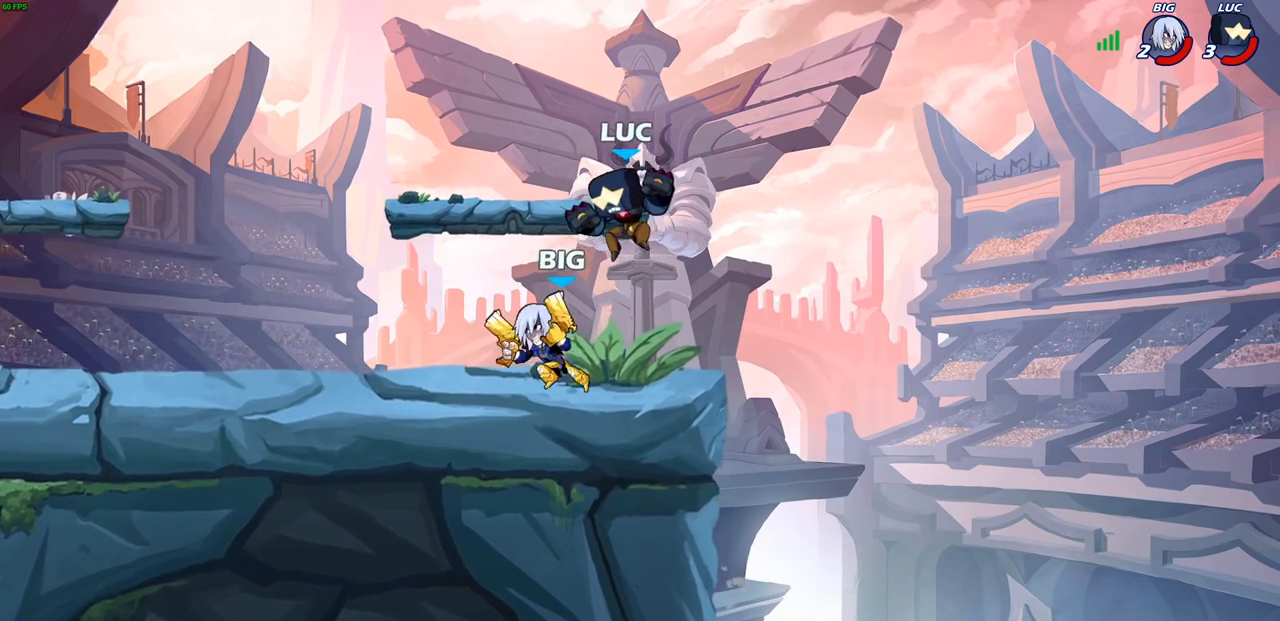
{"buttons": [], "left_stick": "right", "right_stick": "center", "events": [[17, "SQUARE", "up"], [133, "left_stick", "center"], [300, "left_stick", "right"]]}
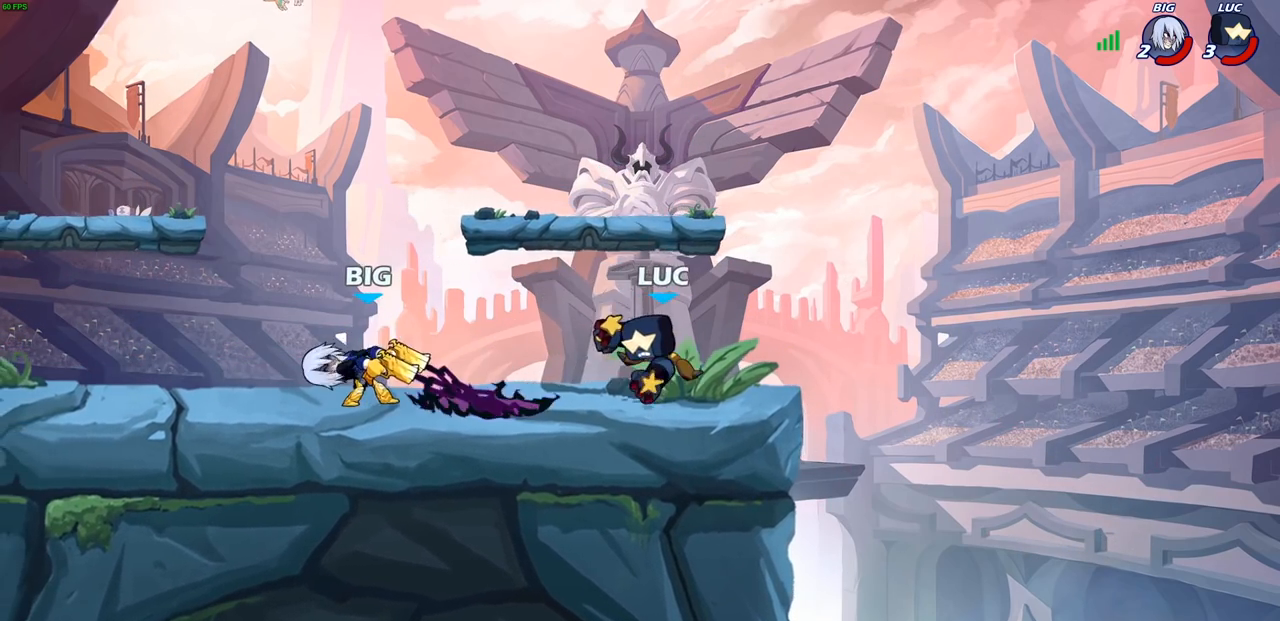
{"buttons": ["R2"], "left_stick": "left", "right_stick": "center", "events": [[100, "CROSS", "down"], [200, "CROSS", "up"], [217, "left_stick", "up"], [267, "left_stick", "left"], [333, "left_stick", "down-left"], [467, "left_stick", "left"], [483, "R2", "down"]]}
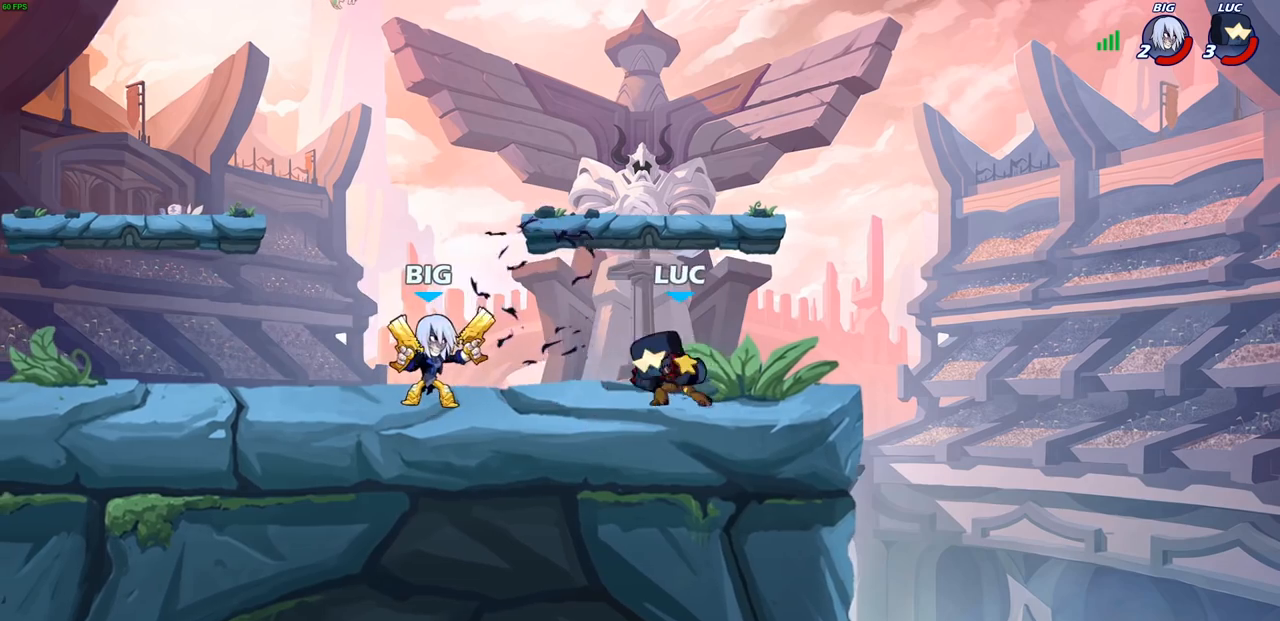
{"buttons": [], "left_stick": "center", "right_stick": "center", "events": [[50, "SQUARE", "down"], [100, "R2", "up"], [133, "SQUARE", "up"], [300, "left_stick", "center"]]}
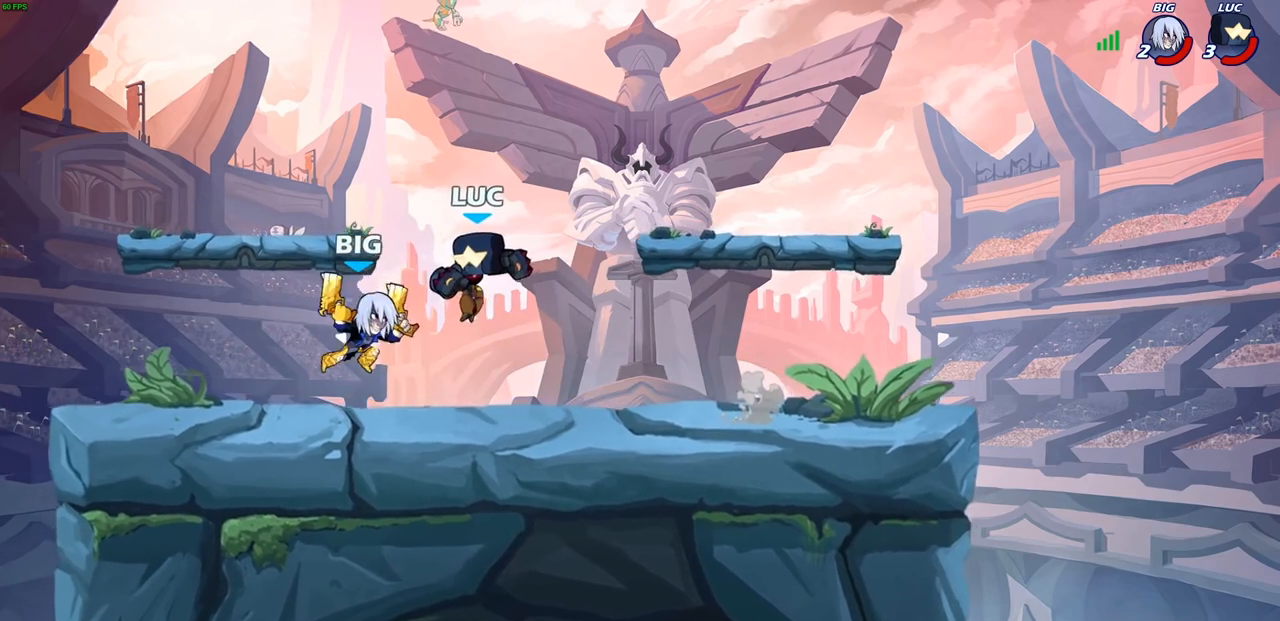
{"buttons": ["SQUARE"], "left_stick": "left", "right_stick": "center", "events": [[217, "R2", "down"], [283, "left_stick", "up-left"], [417, "left_stick", "left"], [467, "SQUARE", "down"], [483, "R2", "up"]]}
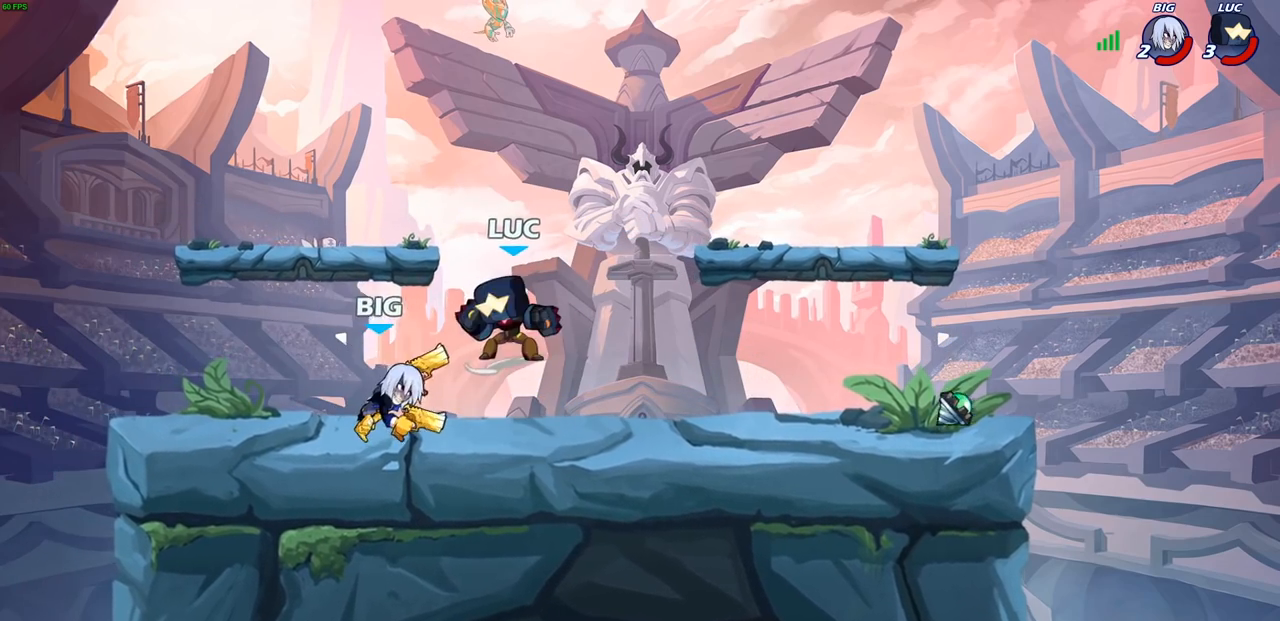
{"buttons": [], "left_stick": "left", "right_stick": "center", "events": [[67, "SQUARE", "up"], [100, "left_stick", "center"], [383, "left_stick", "left"], [400, "CIRCLE", "down"], [467, "CIRCLE", "up"]]}
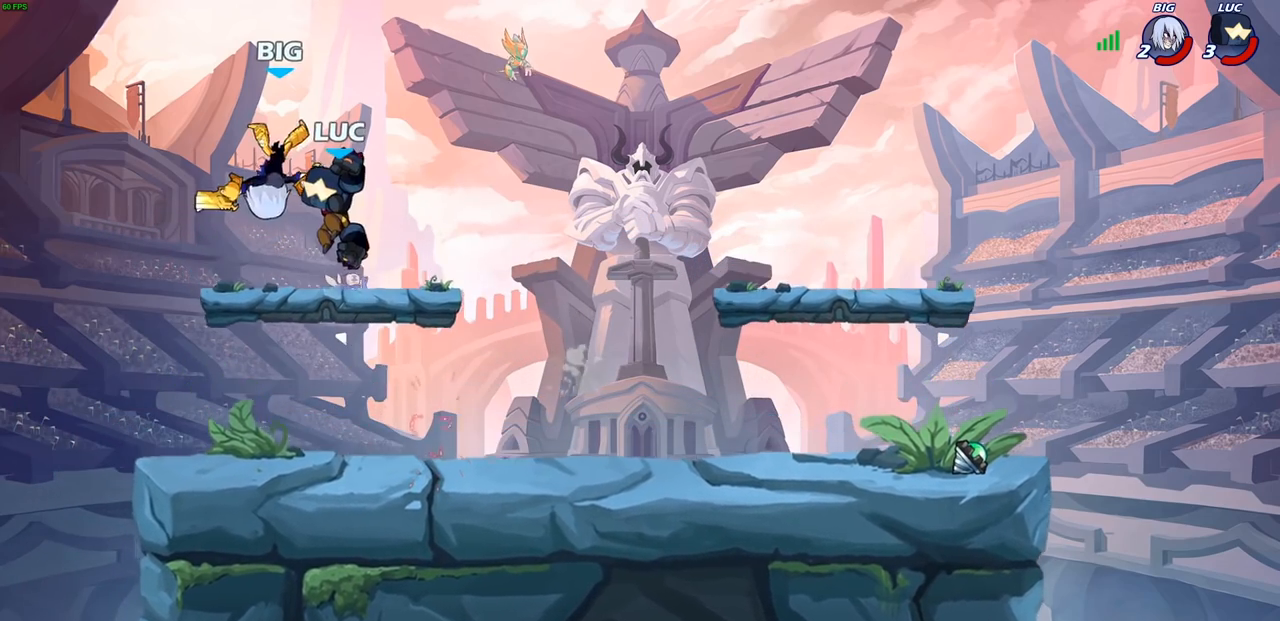
{"buttons": [], "left_stick": "center", "right_stick": "center", "events": [[367, "left_stick", "center"]]}
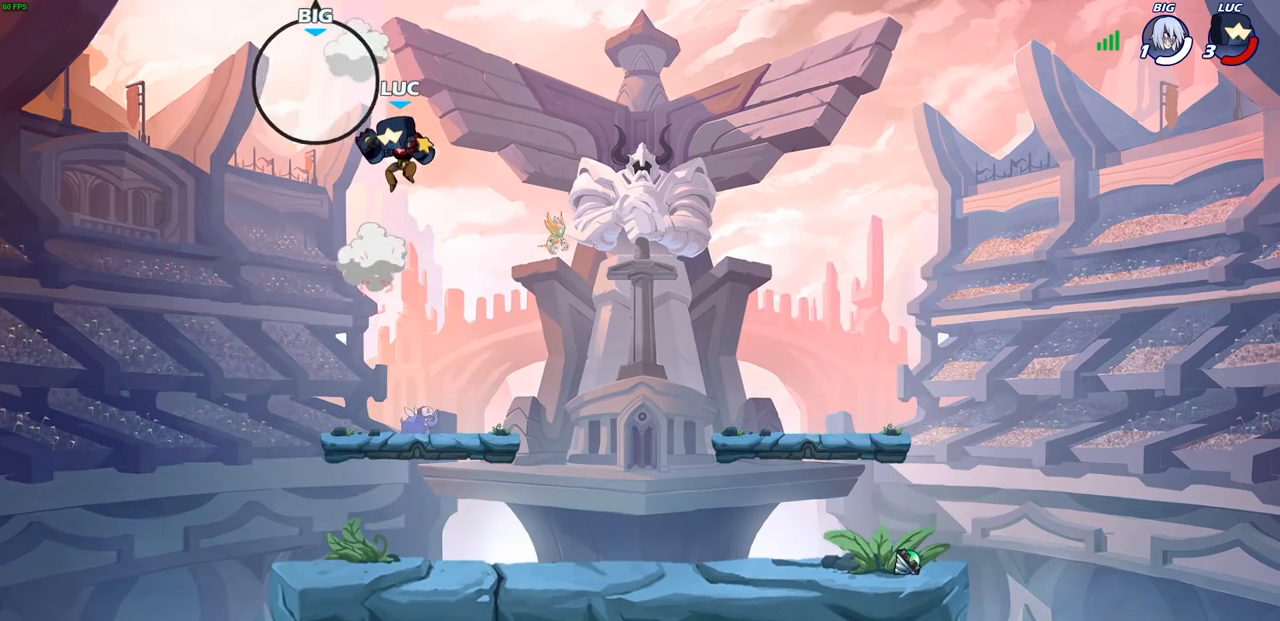
{"buttons": [], "left_stick": "right", "right_stick": "center", "events": [[417, "left_stick", "right"]]}
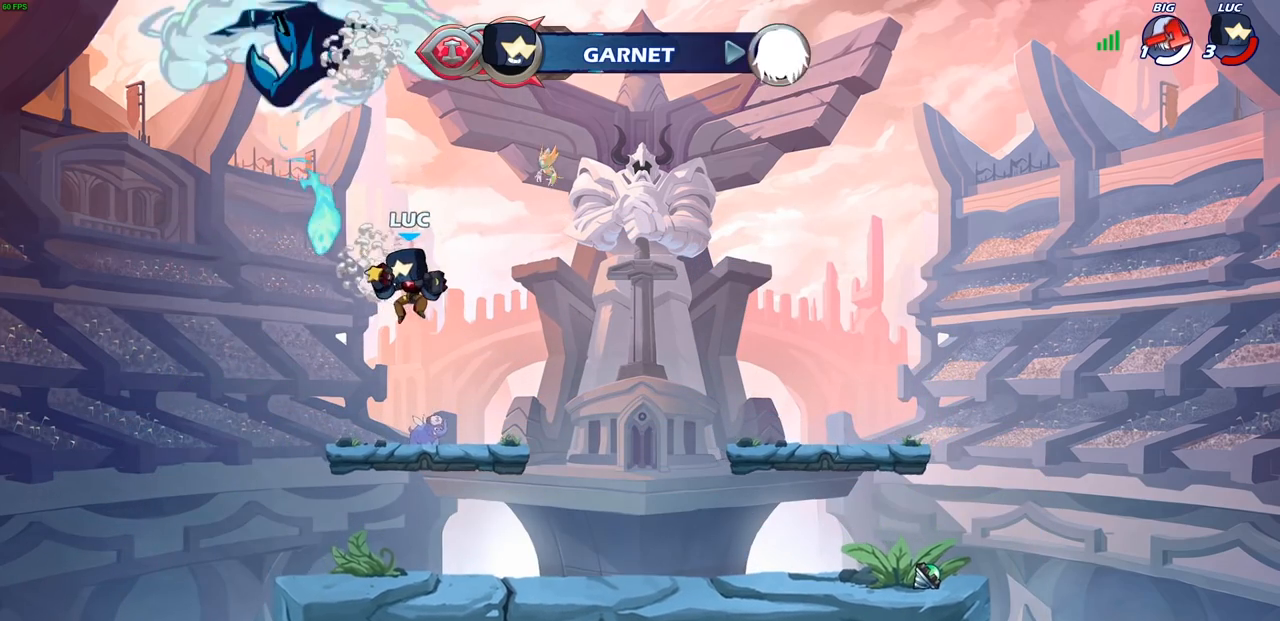
{"buttons": [], "left_stick": "center", "right_stick": "center", "events": [[17, "left_stick", "center"]]}
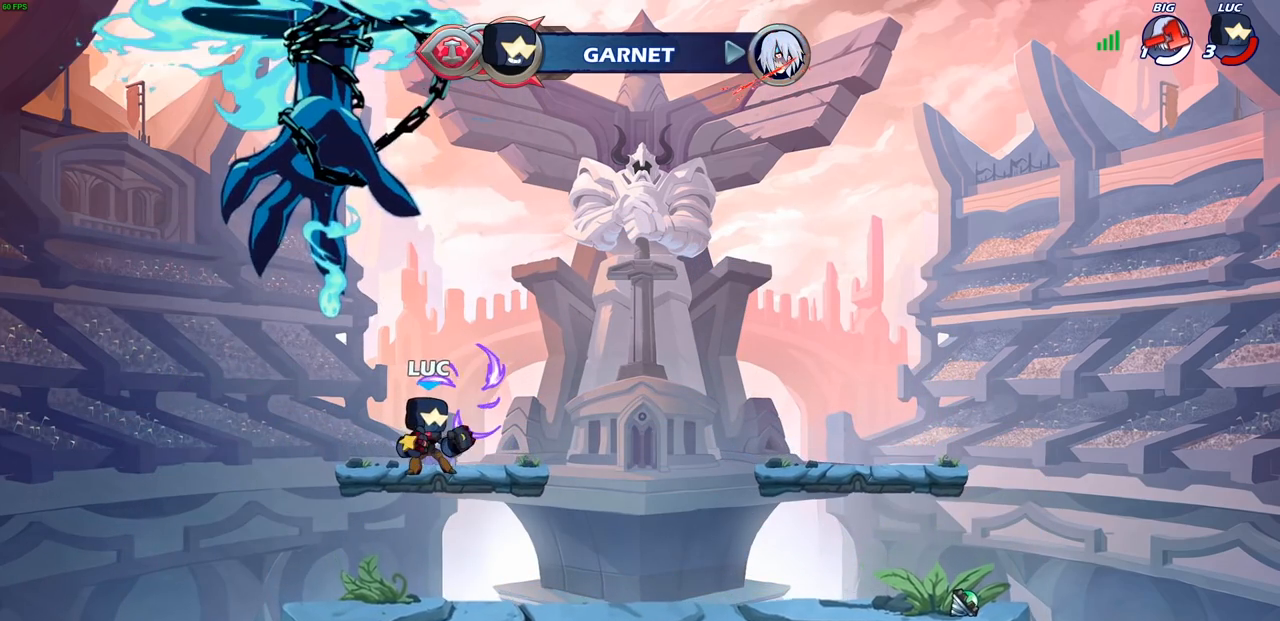
{"buttons": [], "left_stick": "center", "right_stick": "center", "events": []}
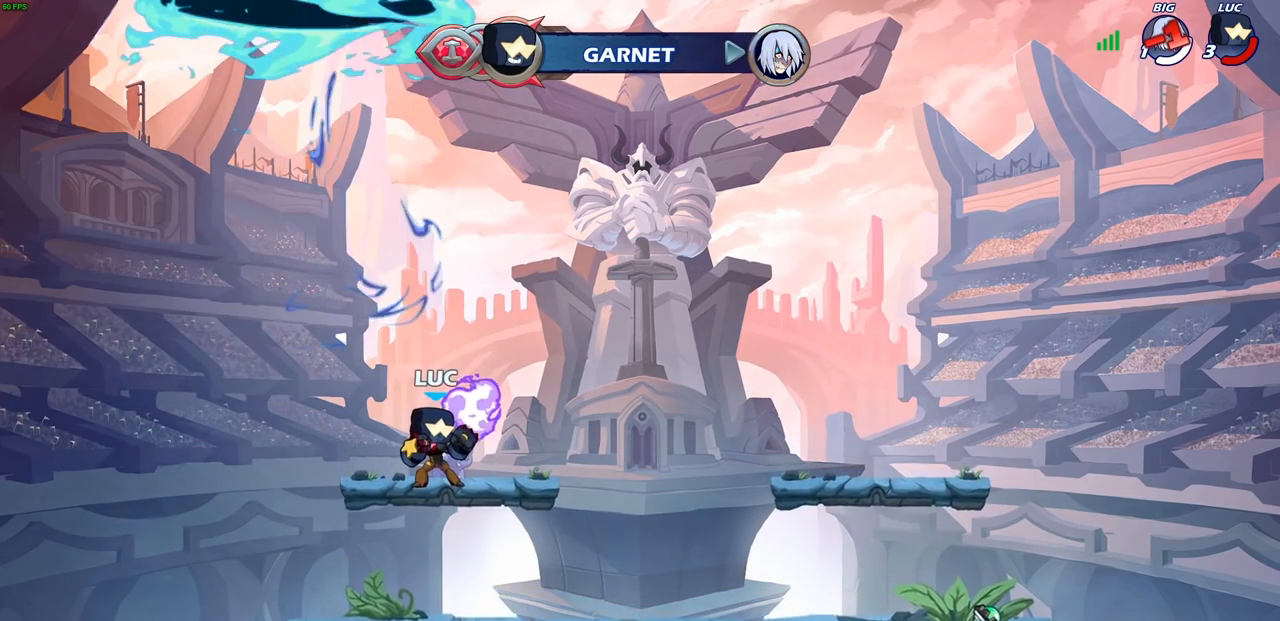
{"buttons": ["R2"], "left_stick": "right", "right_stick": "center", "events": [[183, "left_stick", "right"], [483, "R2", "down"]]}
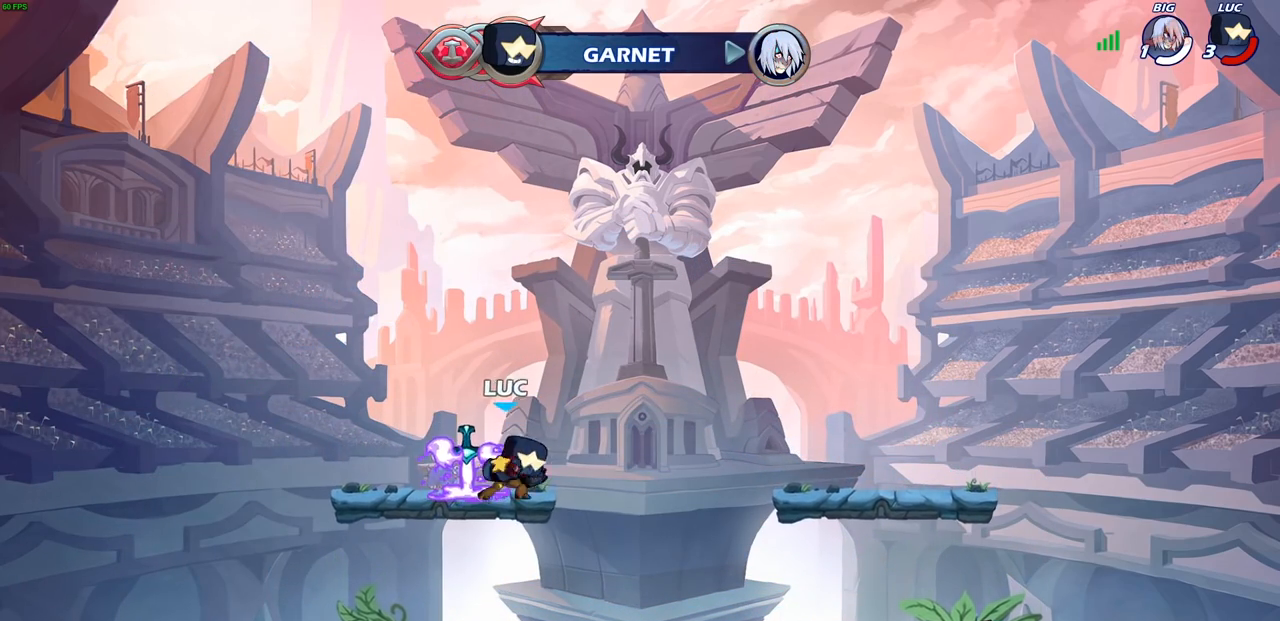
{"buttons": [], "left_stick": "left", "right_stick": "center", "events": [[17, "CROSS", "down"], [117, "CROSS", "up"], [133, "R2", "up"], [167, "left_stick", "down-right"], [400, "left_stick", "down-left"], [500, "left_stick", "left"]]}
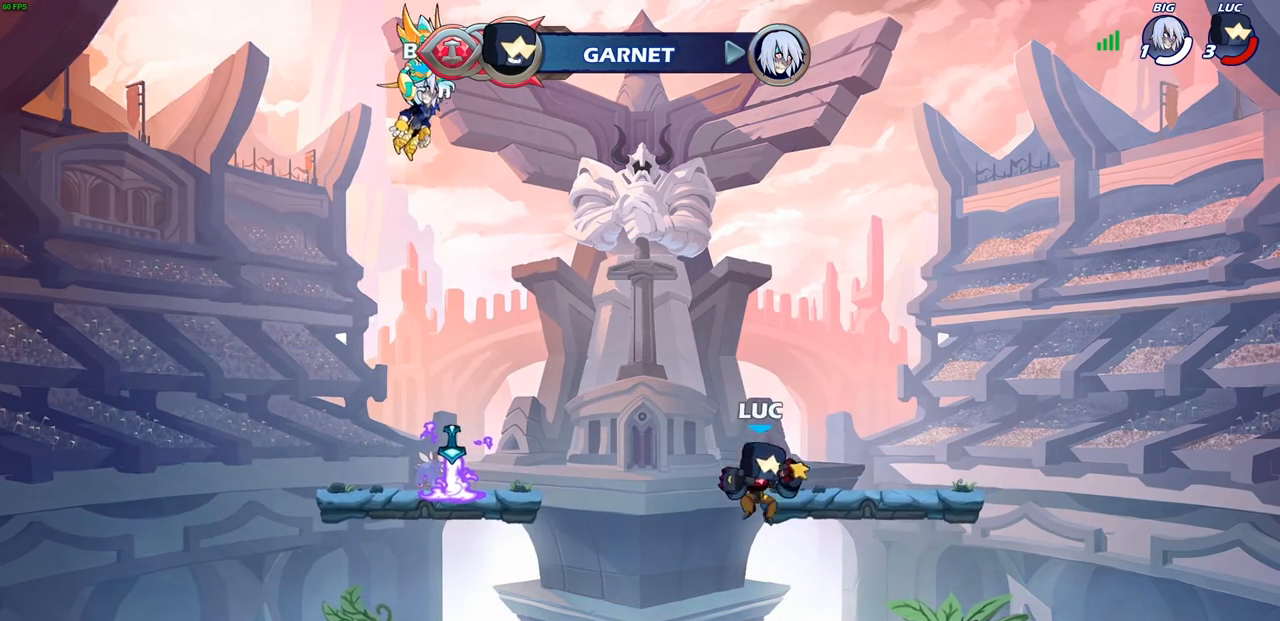
{"buttons": [], "left_stick": "down-left", "right_stick": "center", "events": [[33, "R2", "down"], [67, "CROSS", "down"], [133, "left_stick", "up-left"], [183, "CROSS", "up"], [217, "R2", "up"], [250, "left_stick", "left"], [450, "left_stick", "down-left"]]}
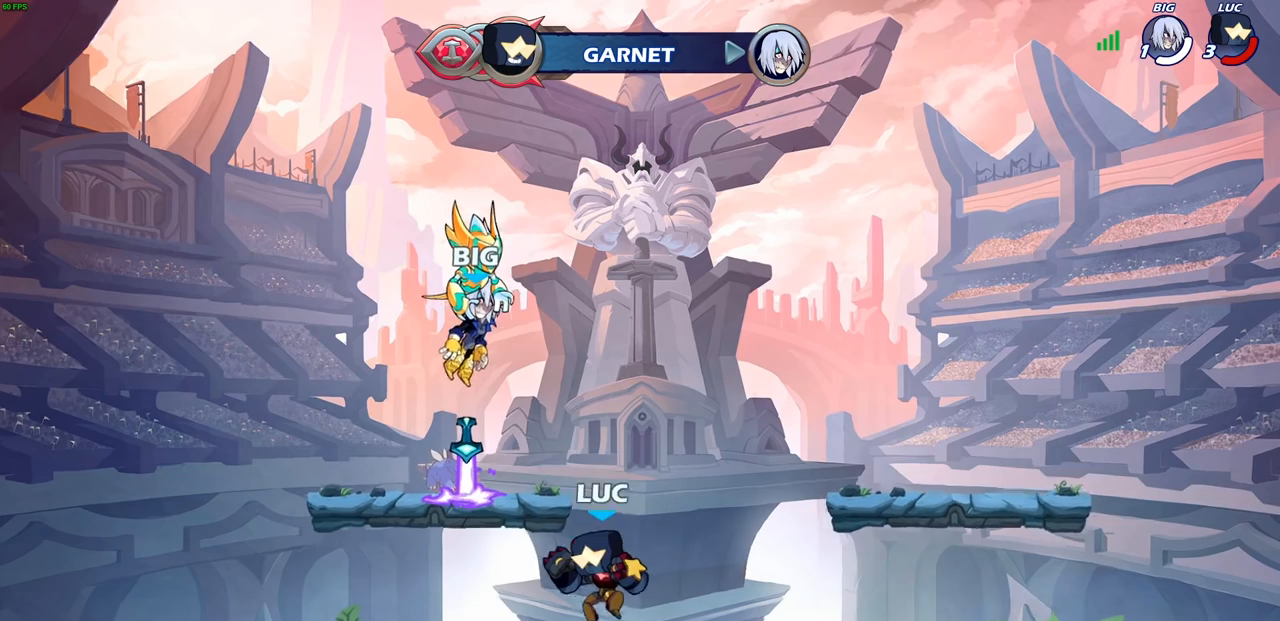
{"buttons": [], "left_stick": "left", "right_stick": "center", "events": [[150, "left_stick", "up-right"], [317, "left_stick", "center"], [383, "left_stick", "left"]]}
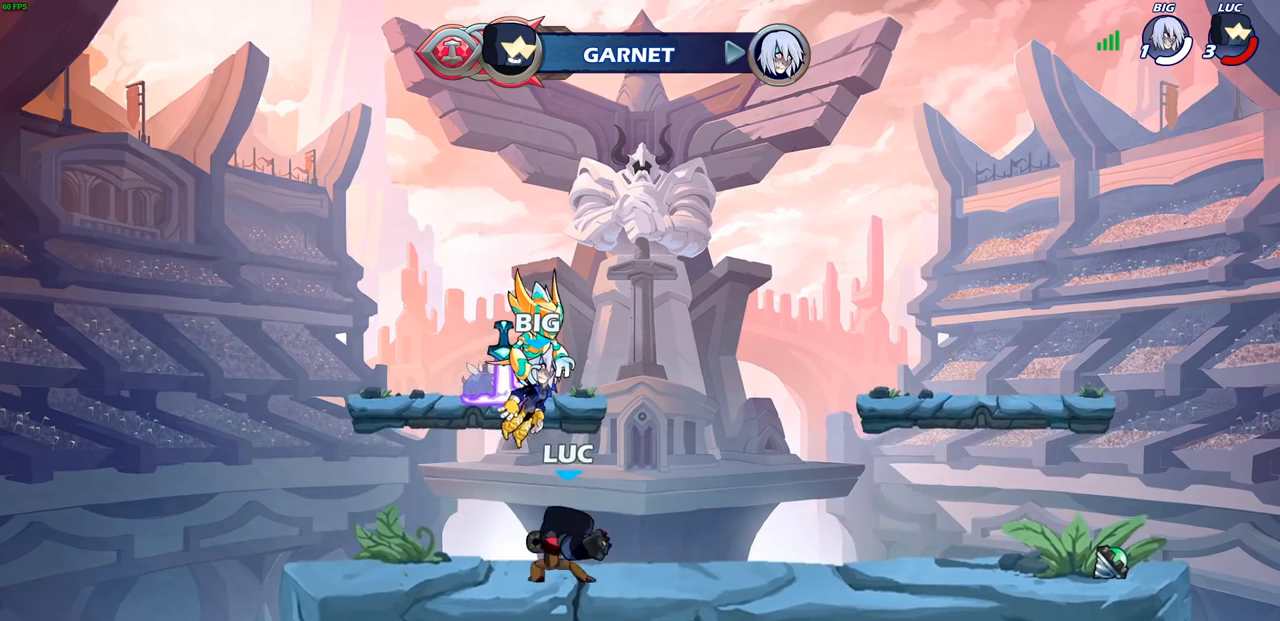
{"buttons": [], "left_stick": "up", "right_stick": "center", "events": [[17, "left_stick", "right"], [100, "left_stick", "up-left"], [250, "left_stick", "left"], [350, "left_stick", "center"], [400, "left_stick", "left"], [500, "left_stick", "up"]]}
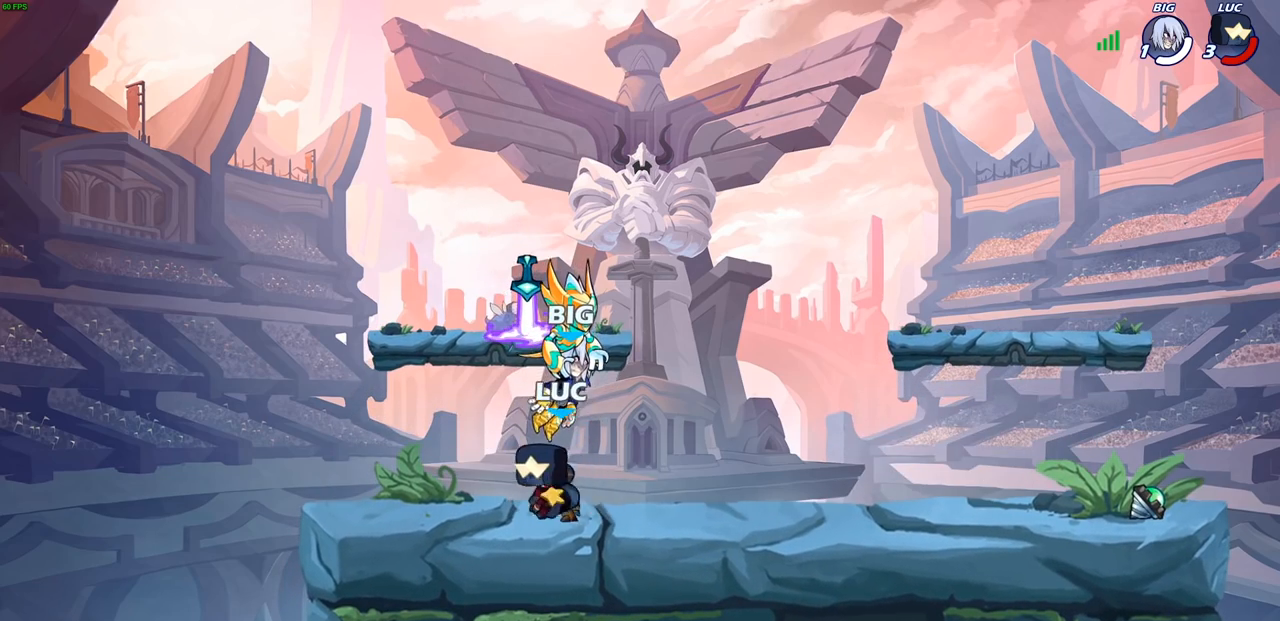
{"buttons": [], "left_stick": "down-right", "right_stick": "center", "events": [[17, "CROSS", "down"], [17, "left_stick", "up-right"], [150, "CROSS", "up"], [233, "CROSS", "down"], [233, "R2", "down"], [367, "CROSS", "up"], [367, "left_stick", "right"], [417, "R2", "up"], [467, "left_stick", "down-right"]]}
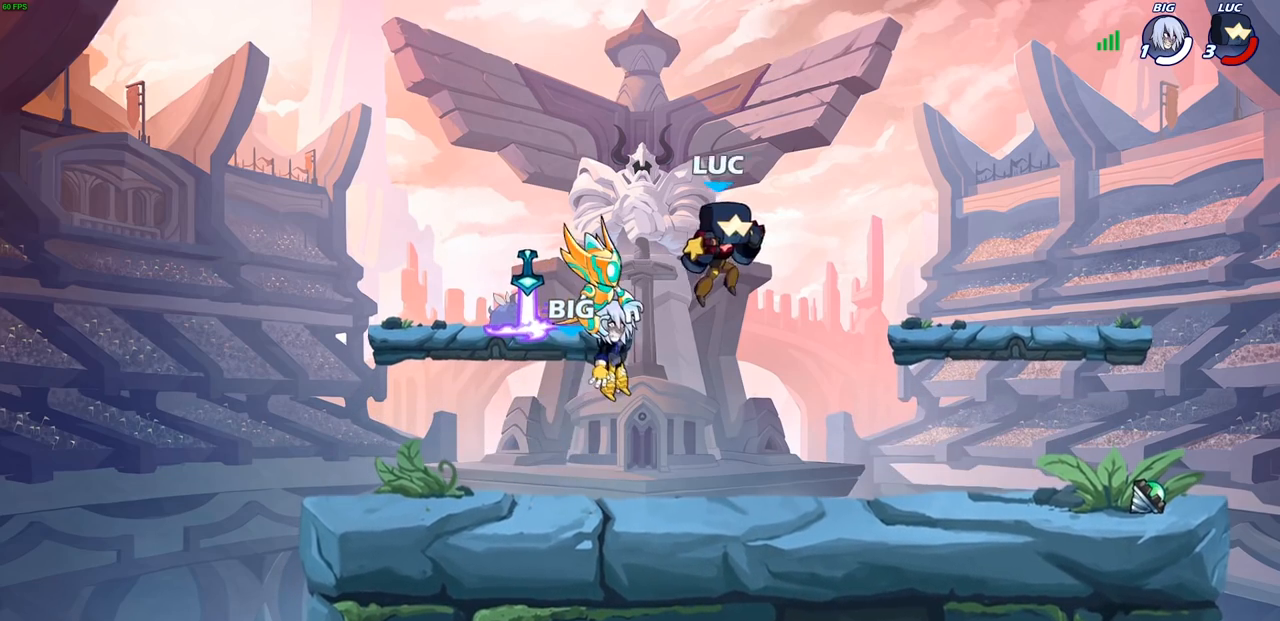
{"buttons": ["CROSS"], "left_stick": "up-left", "right_stick": "center", "events": [[100, "left_stick", "down"], [317, "left_stick", "right"], [367, "left_stick", "up"], [433, "CROSS", "down"], [500, "left_stick", "up-left"]]}
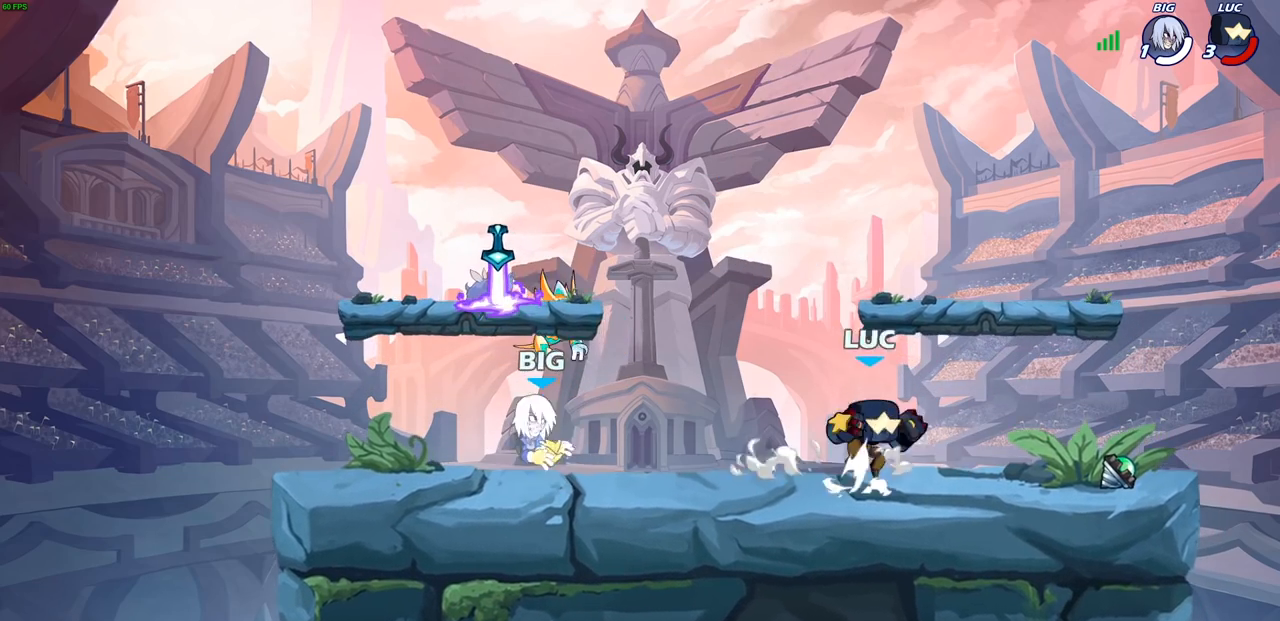
{"buttons": [], "left_stick": "down-left", "right_stick": "center", "events": [[50, "CROSS", "up"], [117, "left_stick", "left"], [150, "CROSS", "down"], [183, "R2", "down"], [267, "CROSS", "up"], [333, "R2", "up"], [333, "left_stick", "down-left"]]}
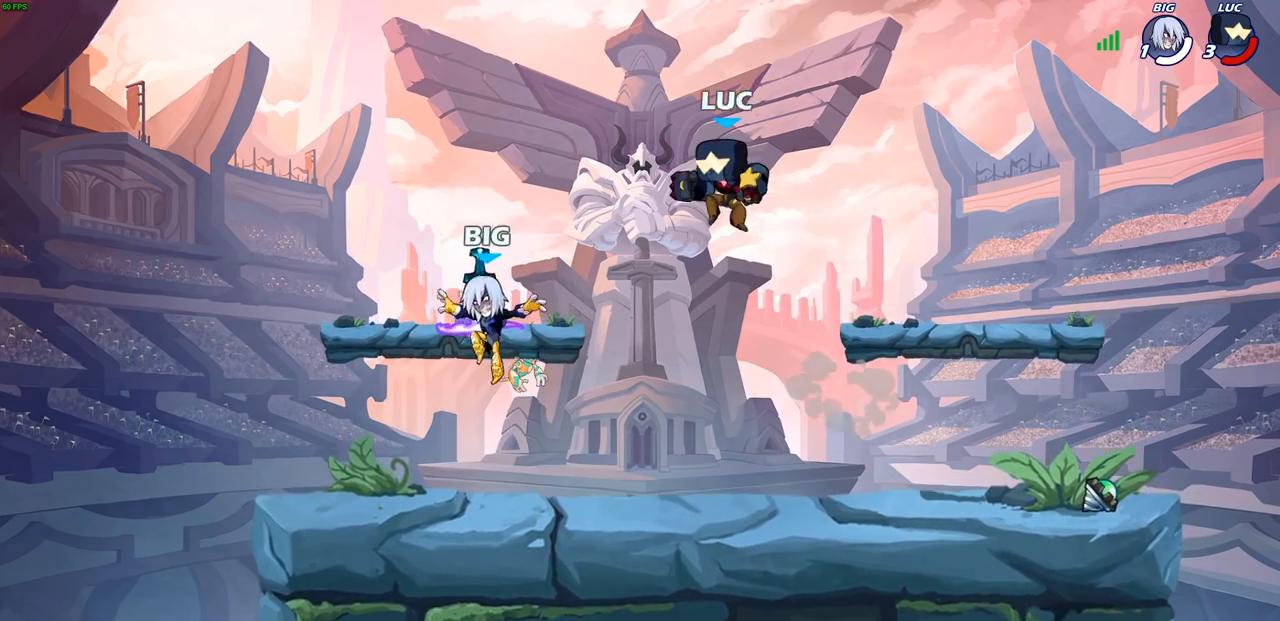
{"buttons": ["R2"], "left_stick": "right", "right_stick": "center", "events": [[133, "left_stick", "left"], [267, "left_stick", "down-left"], [367, "left_stick", "down-right"], [417, "left_stick", "right"], [500, "R2", "down"]]}
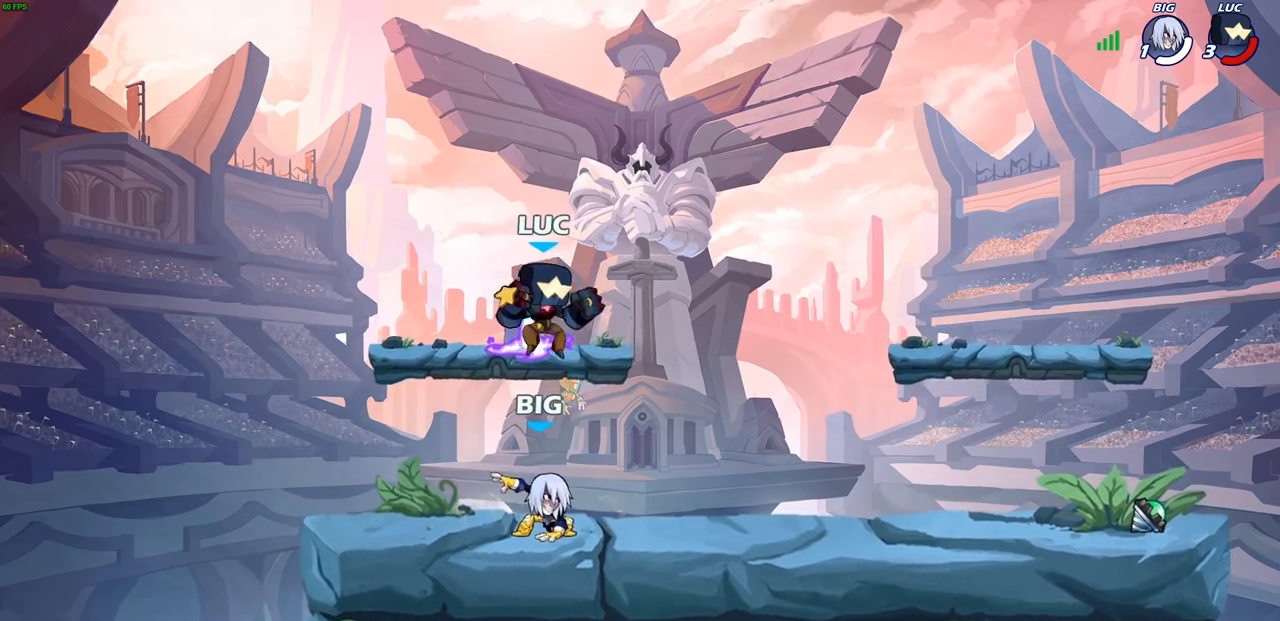
{"buttons": [], "left_stick": "right", "right_stick": "center", "events": [[167, "R2", "up"], [250, "left_stick", "down"], [383, "R2", "down"], [433, "left_stick", "right"], [500, "R2", "up"]]}
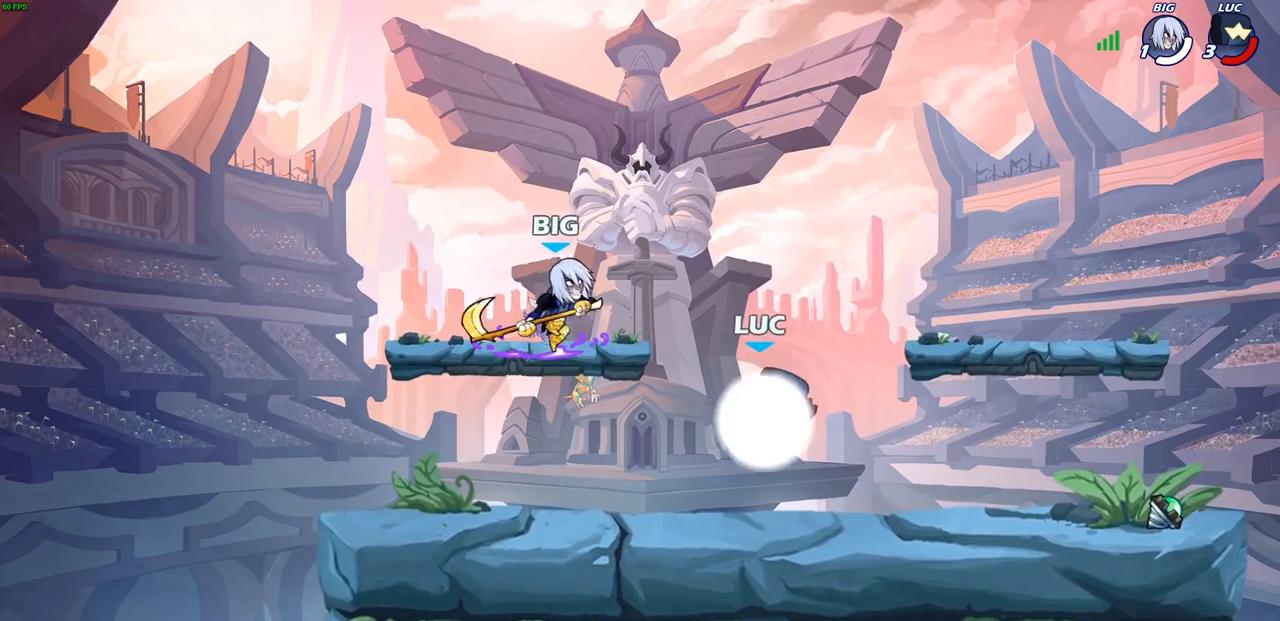
{"buttons": [], "left_stick": "right", "right_stick": "center", "events": [[17, "CROSS", "down"], [33, "left_stick", "up"], [150, "CROSS", "up"], [200, "left_stick", "right"], [267, "CROSS", "down"], [400, "CROSS", "up"]]}
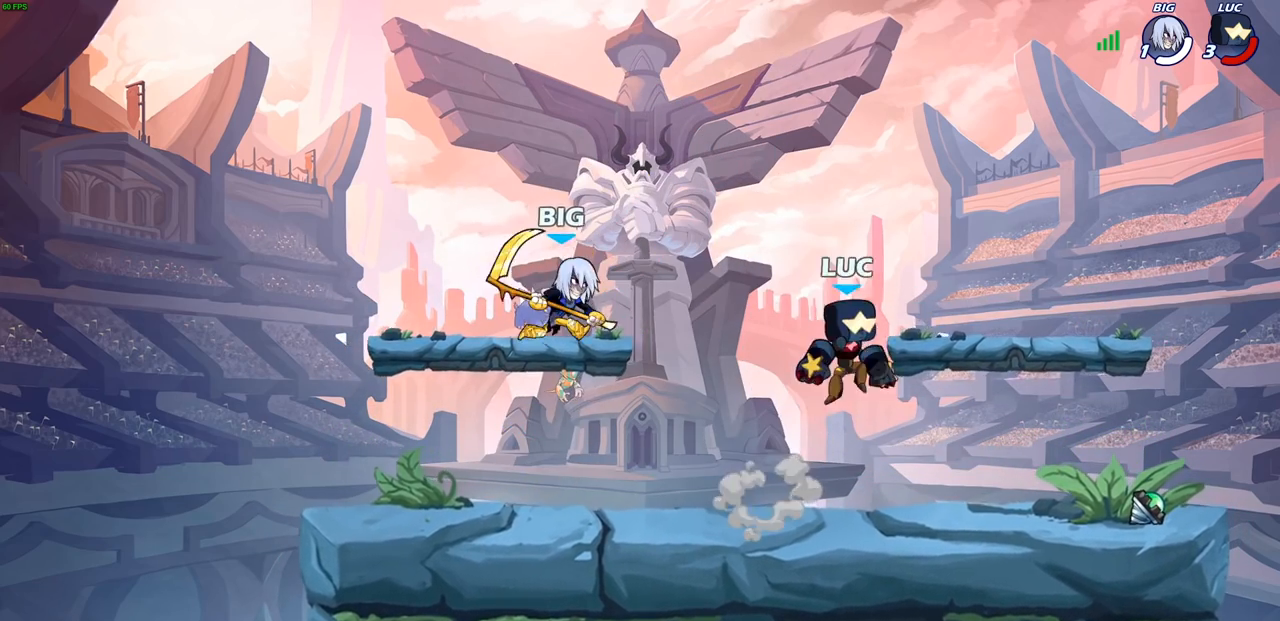
{"buttons": [], "left_stick": "down-left", "right_stick": "center", "events": [[67, "left_stick", "down-left"], [150, "R2", "down"], [150, "left_stick", "left"], [317, "R2", "up"], [450, "left_stick", "down-left"]]}
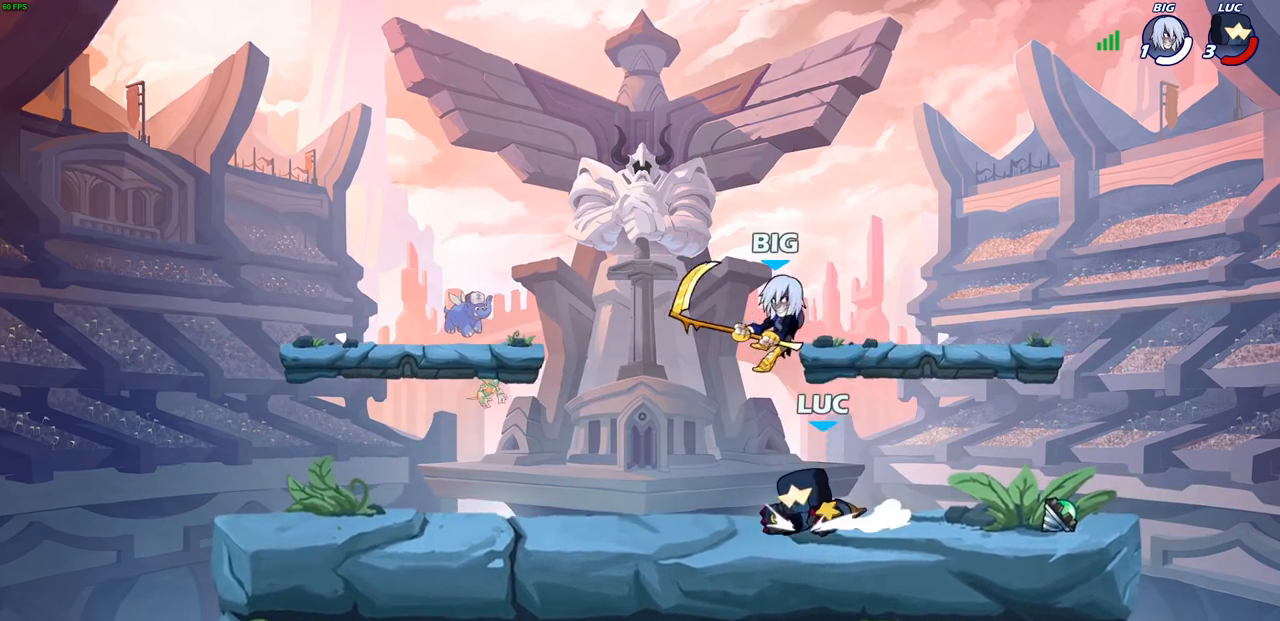
{"buttons": [], "left_stick": "center", "right_stick": "center", "events": [[67, "left_stick", "down-right"], [183, "SQUARE", "down"], [200, "left_stick", "center"], [267, "SQUARE", "up"], [367, "SQUARE", "down"], [467, "SQUARE", "up"]]}
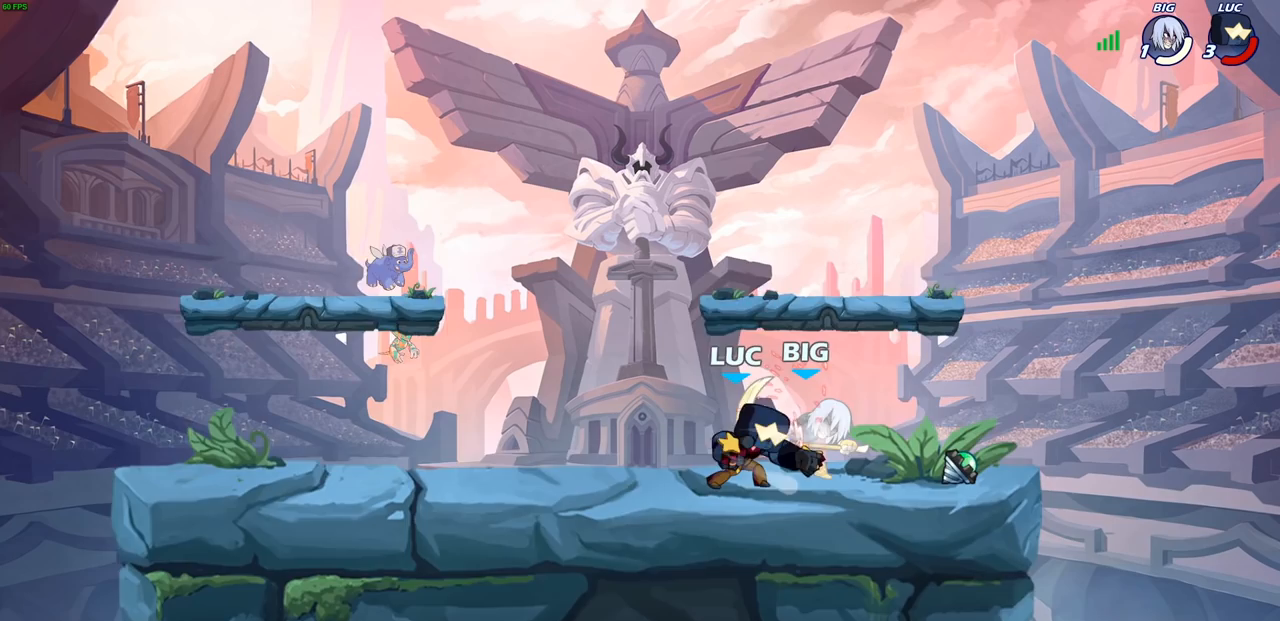
{"buttons": ["SQUARE"], "left_stick": "center", "right_stick": "center", "events": [[67, "SQUARE", "down"], [133, "SQUARE", "up"], [250, "SQUARE", "down"], [317, "SQUARE", "up"], [417, "SQUARE", "down"]]}
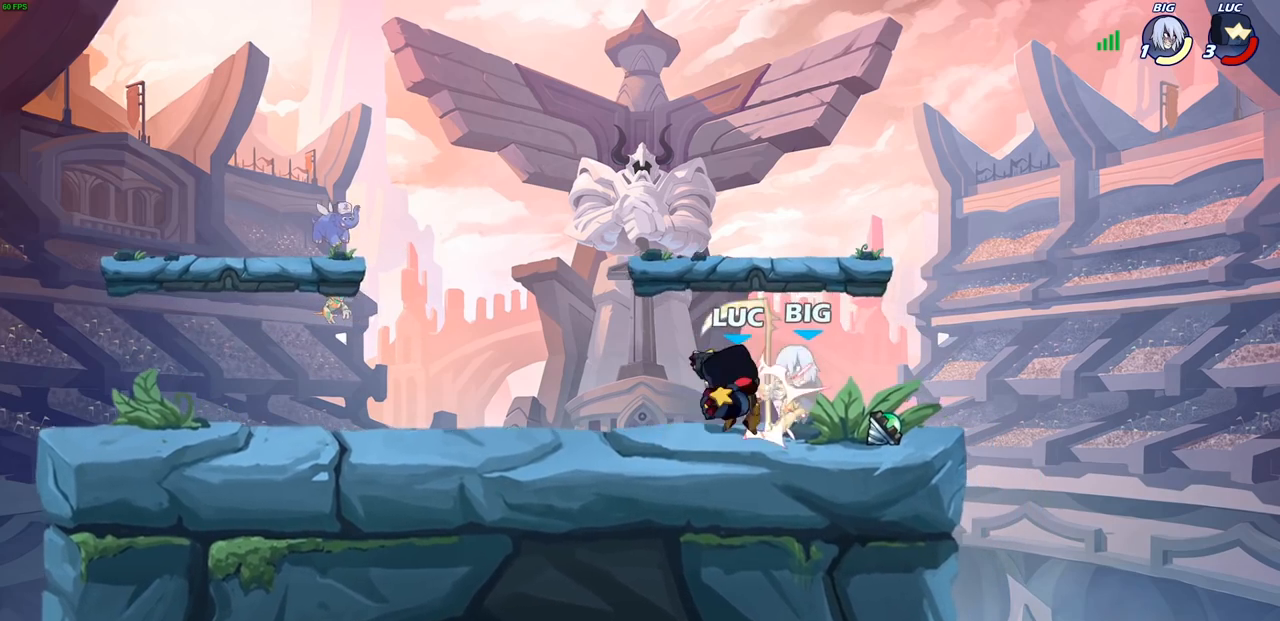
{"buttons": ["R2"], "left_stick": "right", "right_stick": "center", "events": [[33, "SQUARE", "up"], [150, "left_stick", "up"], [183, "CROSS", "down"], [300, "CROSS", "up"], [400, "left_stick", "right"], [417, "R2", "down"]]}
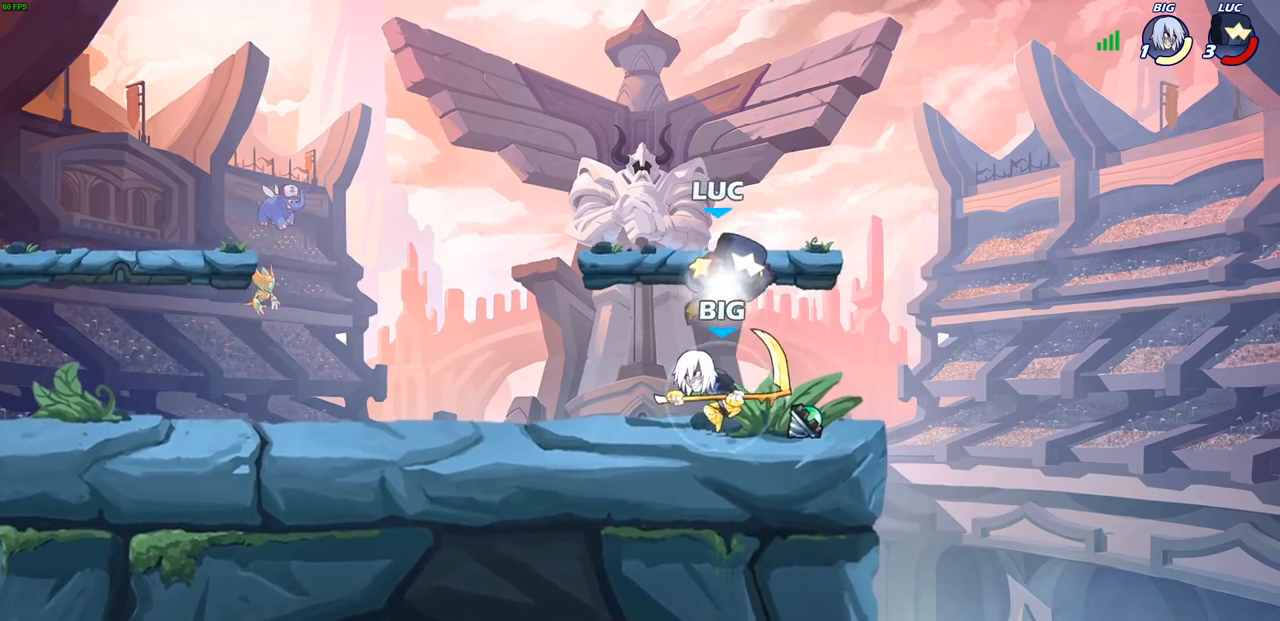
{"buttons": [], "left_stick": "left", "right_stick": "center", "events": [[33, "left_stick", "left"], [50, "R2", "up"], [83, "SQUARE", "down"], [200, "SQUARE", "up"], [317, "SQUARE", "down"], [433, "SQUARE", "up"]]}